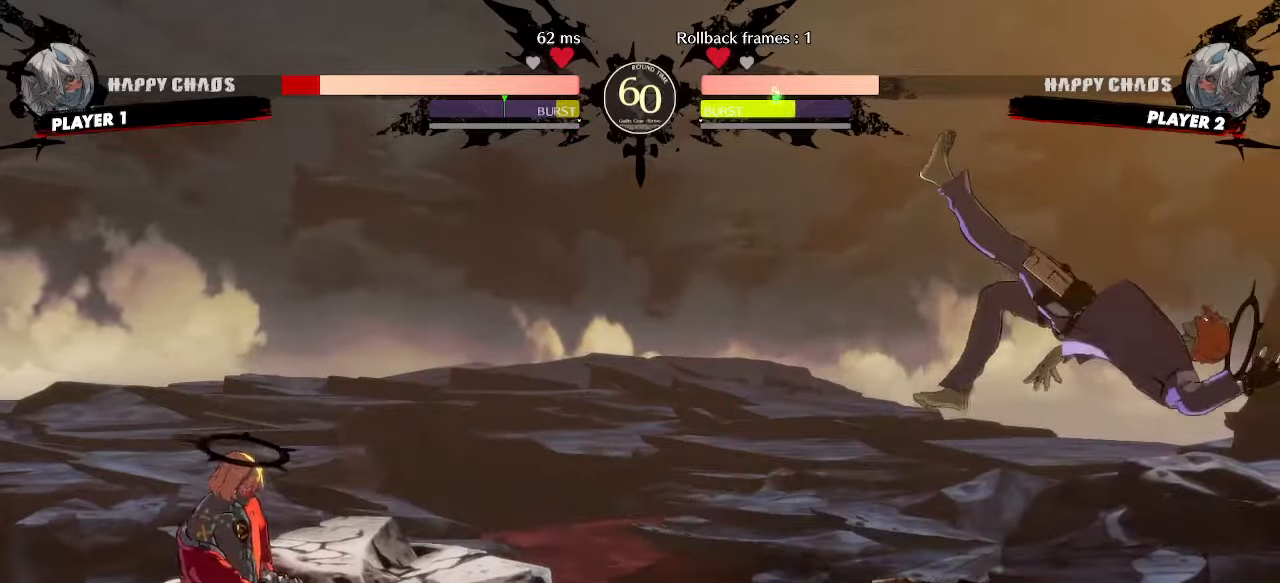
Gameplay with a controller (arcade stick); each line is a JSON object with the inputs held at the frame after it (dt_ms = milliseconds from this image to that frame). "events" lists button and stick changes between this image and that frame as [ms after this image, input, new state], when the widget could be followed in between. Not read: L3 R3 other_buttons.
{"dt_ms": 500, "buttons": [], "events": [[250, "DPAD_DOWN", "down"], [300, "DPAD_RIGHT", "down"], [333, "DPAD_DOWN", "up"], [433, "DPAD_RIGHT", "up"]]}
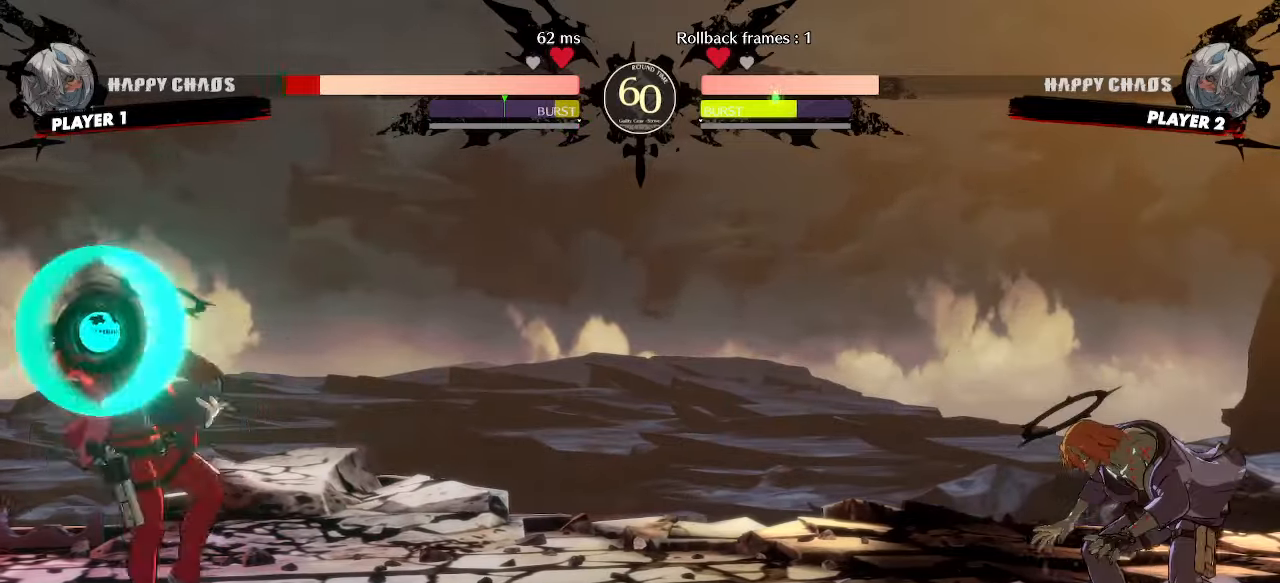
{"dt_ms": 500, "buttons": [], "events": [[233, "DPAD_DOWN", "down"], [267, "DPAD_LEFT", "down"], [317, "DPAD_DOWN", "up"], [383, "DPAD_LEFT", "up"]]}
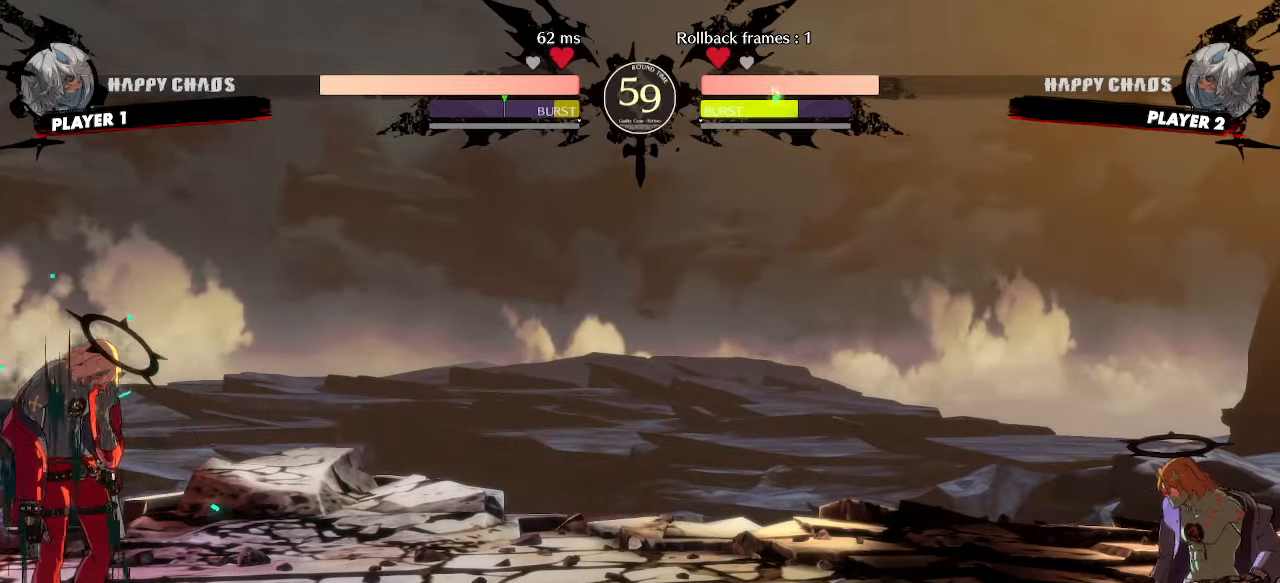
{"dt_ms": 500, "buttons": [], "events": []}
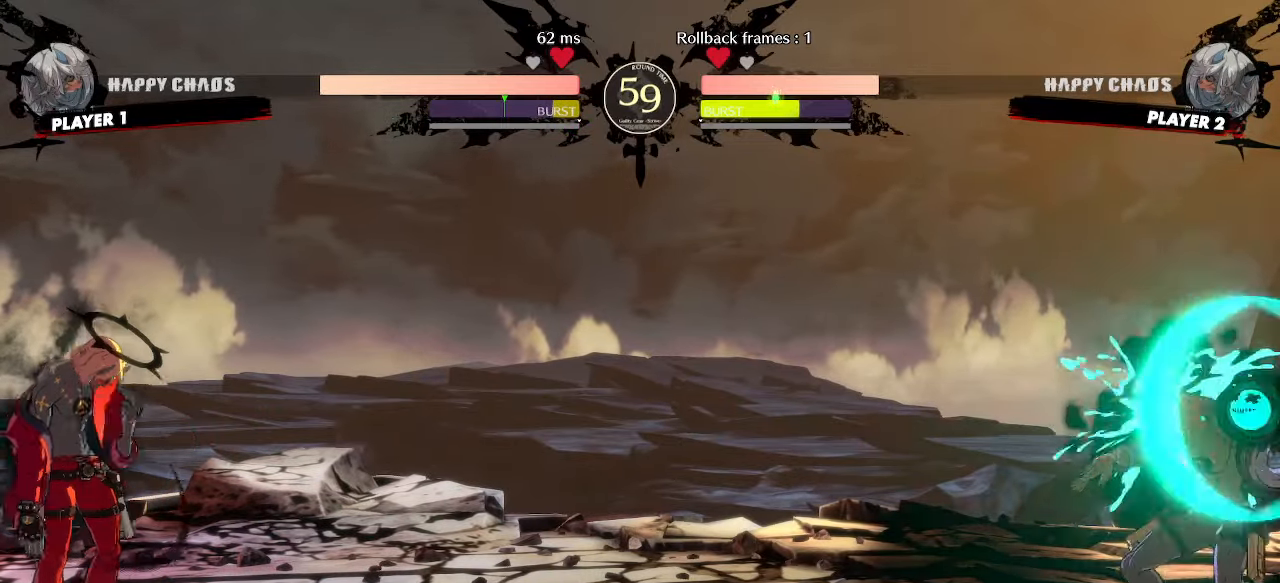
{"dt_ms": 500, "buttons": ["DPAD_DOWN"], "events": [[50, "DPAD_DOWN", "down"], [100, "DPAD_LEFT", "down"], [150, "DPAD_DOWN", "up"], [250, "DPAD_DOWN", "down"], [500, "DPAD_LEFT", "up"]]}
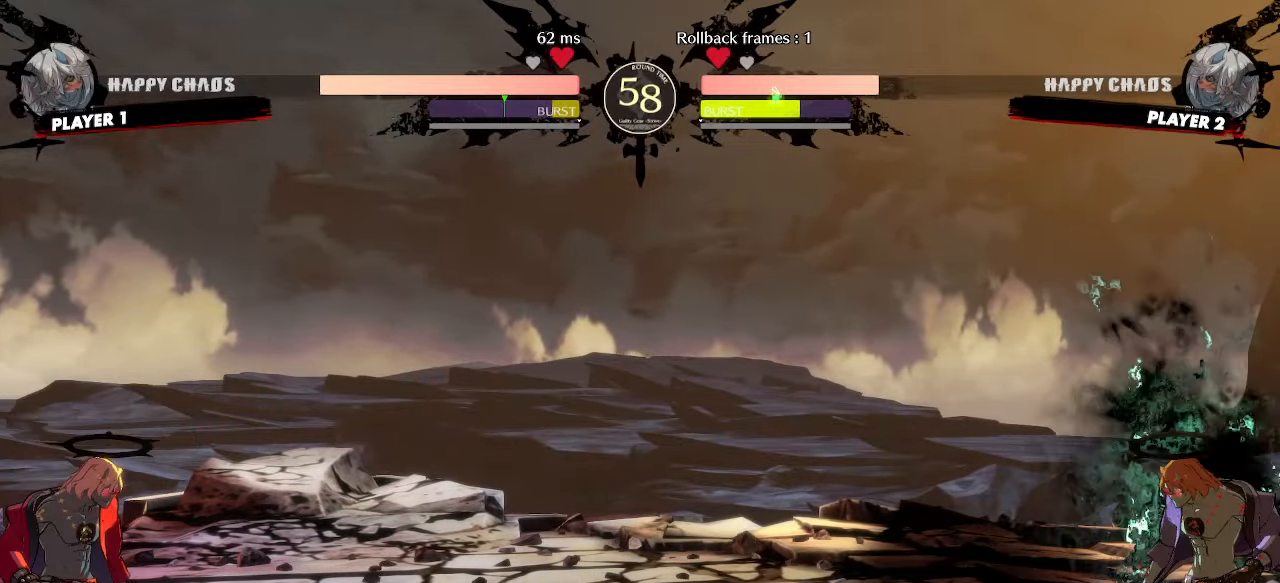
{"dt_ms": 500, "buttons": ["DPAD_DOWN", "HS"]}
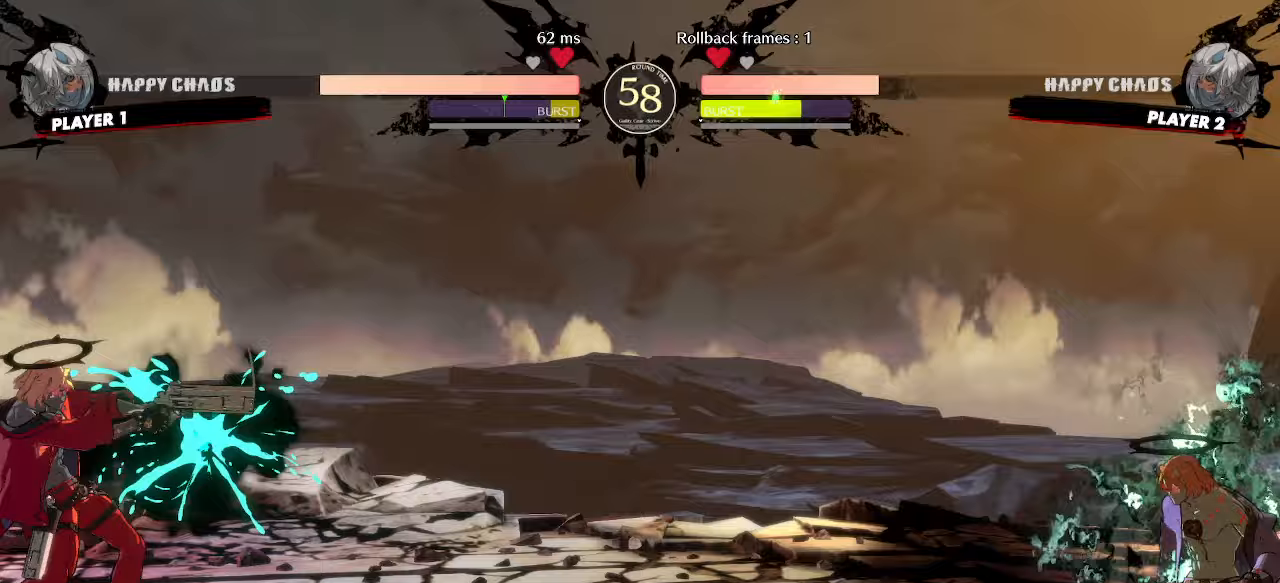
{"dt_ms": 500, "buttons": [], "events": [[17, "DPAD_LEFT", "down"], [33, "HS", "up"], [67, "DPAD_DOWN", "up"], [117, "DPAD_LEFT", "up"]]}
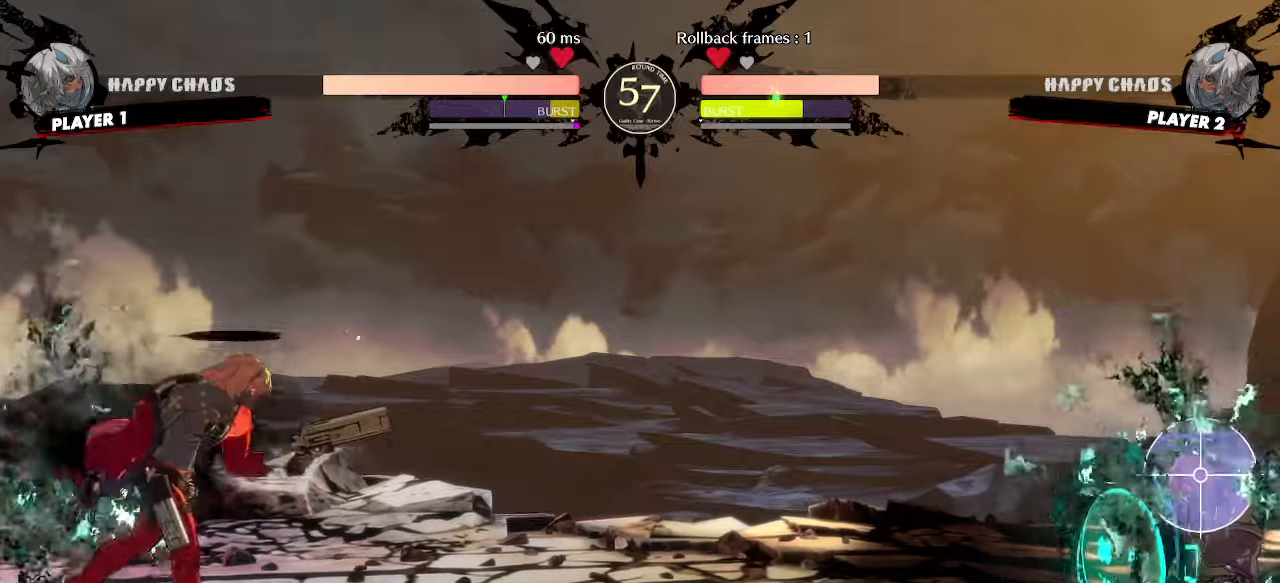
{"dt_ms": 500, "buttons": []}
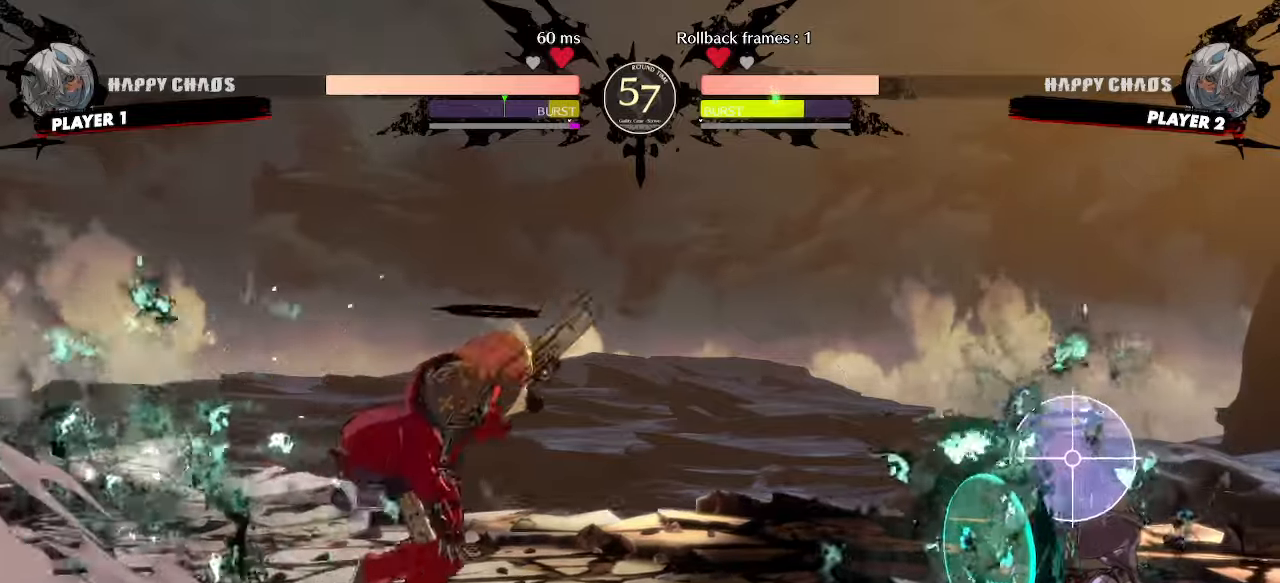
{"dt_ms": 500, "buttons": ["DPAD_LEFT"], "events": [[83, "DPAD_RIGHT", "down"], [167, "DPAD_RIGHT", "up"], [183, "DPAD_LEFT", "down"]]}
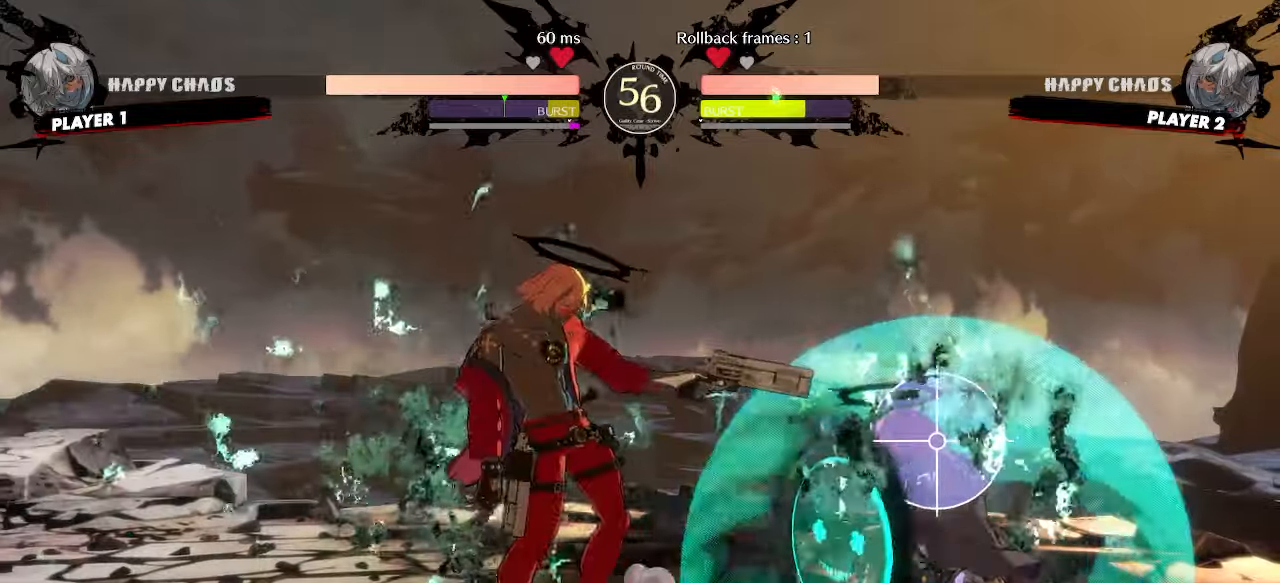
{"dt_ms": 500, "buttons": ["S"], "events": [[50, "DPAD_LEFT", "up"], [267, "HS", "down"], [367, "HS", "up"], [500, "S", "down"]]}
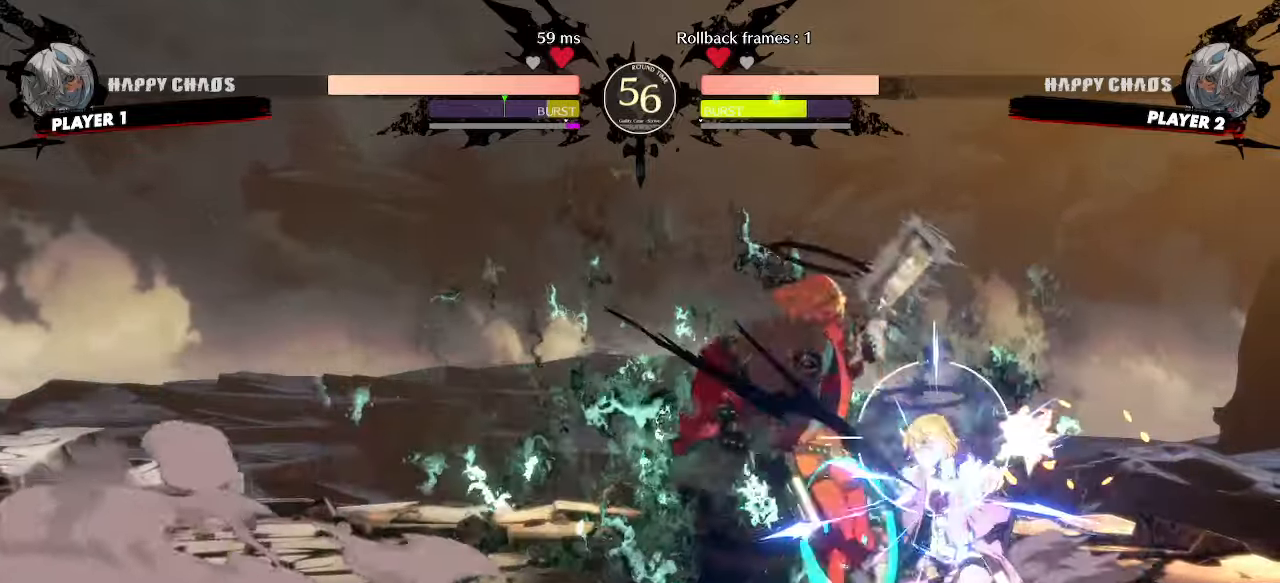
{"dt_ms": 500, "buttons": ["DPAD_DOWN", "HS"], "events": [[83, "S", "up"], [133, "DPAD_RIGHT", "down"], [350, "DPAD_DOWN", "down"], [400, "DPAD_RIGHT", "up"], [467, "HS", "down"]]}
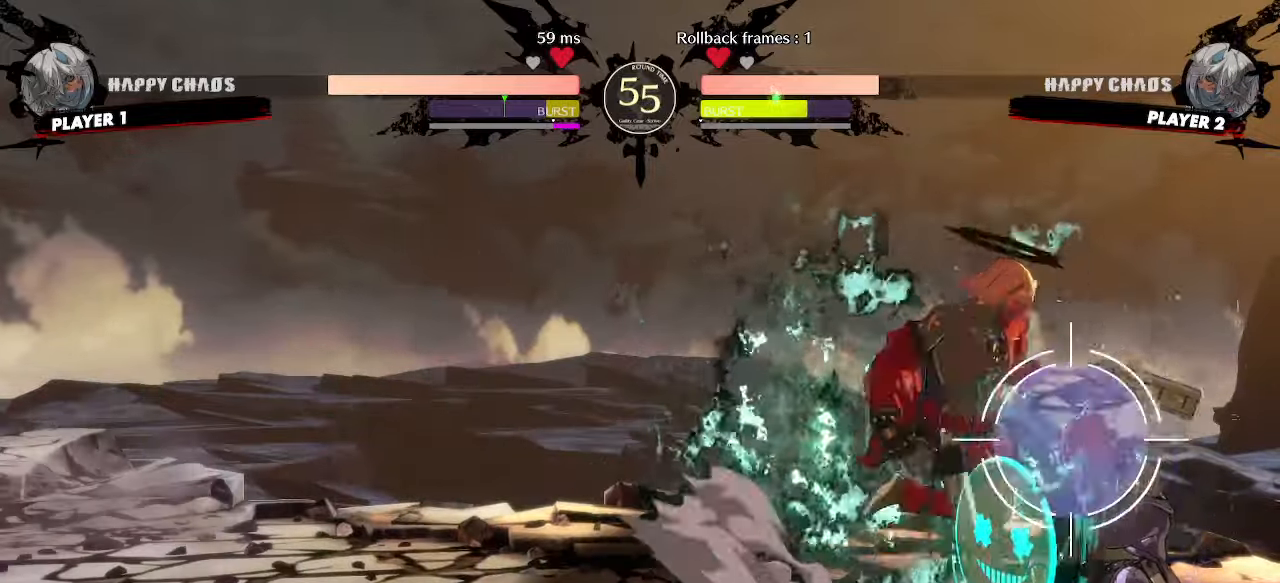
{"dt_ms": 1000, "buttons": []}
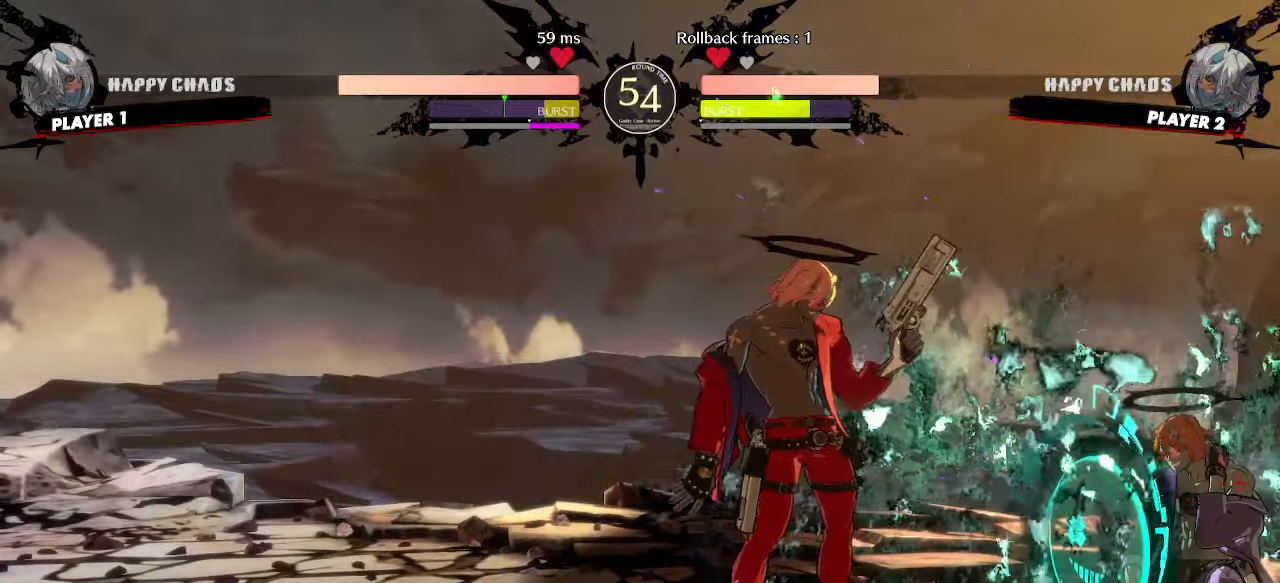
{"dt_ms": 500, "buttons": [], "events": [[17, "HS", "down"], [100, "DPAD_RIGHT", "down"], [100, "DPAD_UP", "down"], [100, "HS", "up"], [183, "DPAD_RIGHT", "up"], [183, "DPAD_UP", "up"]]}
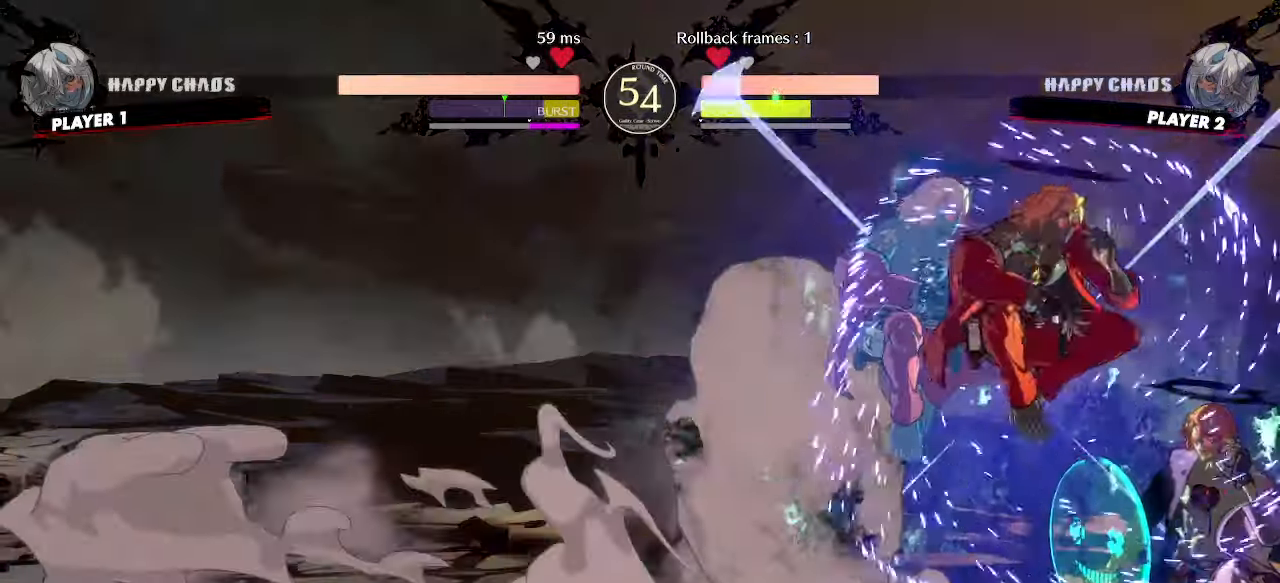
{"dt_ms": 500, "buttons": ["S"], "events": [[483, "S", "down"]]}
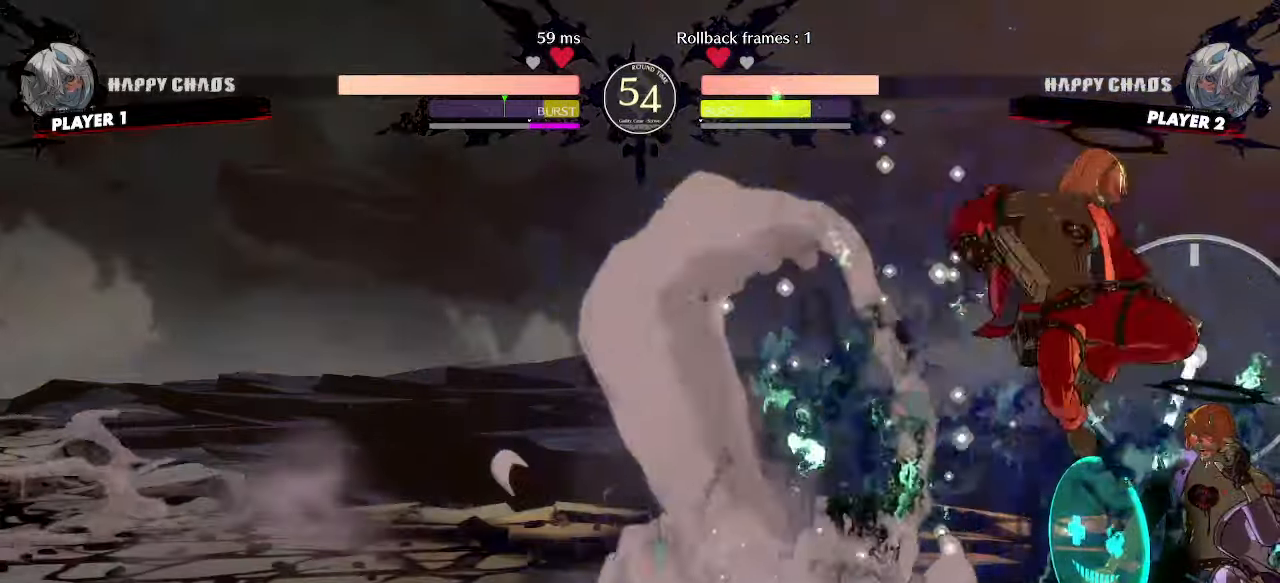
{"dt_ms": 500, "buttons": [], "events": [[50, "S", "up"]]}
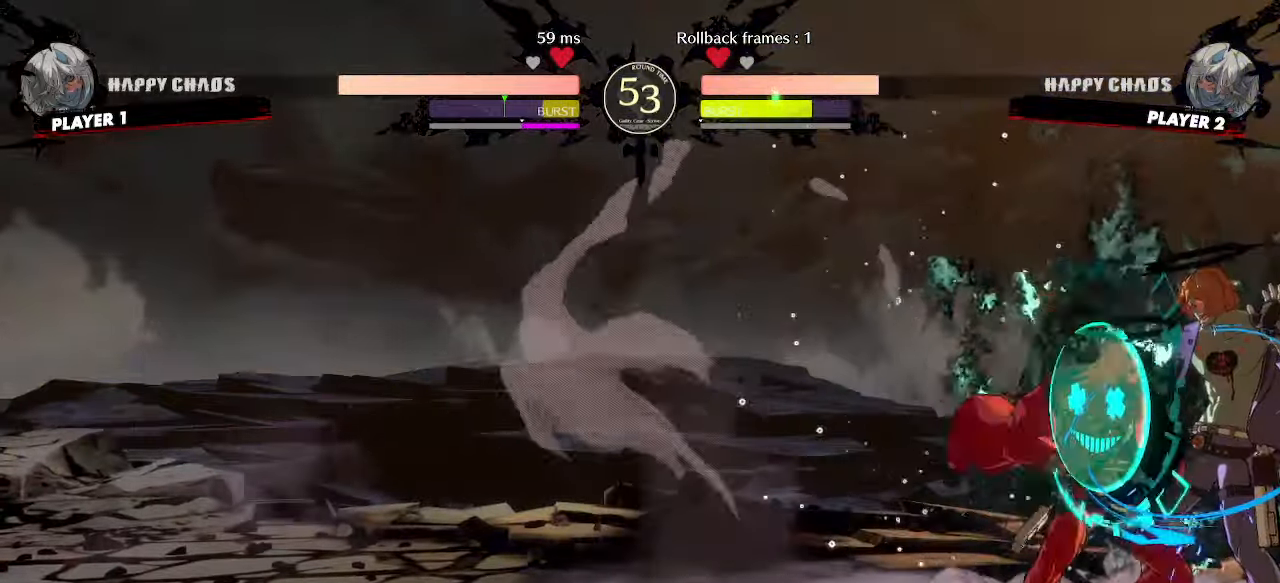
{"dt_ms": 500, "buttons": ["HS"], "events": [[33, "DPAD_RIGHT", "down"], [50, "DPAD_UP", "down"], [167, "DPAD_DOWN", "down"], [167, "DPAD_UP", "up"], [183, "K", "down"], [200, "DPAD_RIGHT", "up"], [233, "K", "up"], [267, "DPAD_DOWN", "up"], [350, "HS", "down"]]}
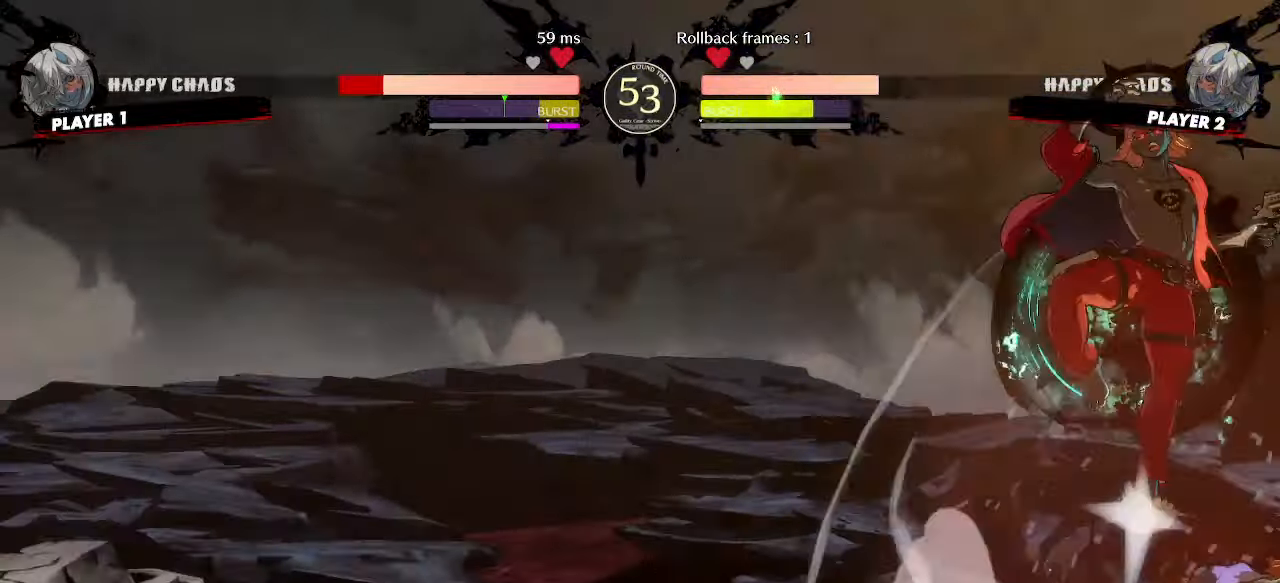
{"dt_ms": 500, "buttons": [], "events": [[300, "HS", "up"]]}
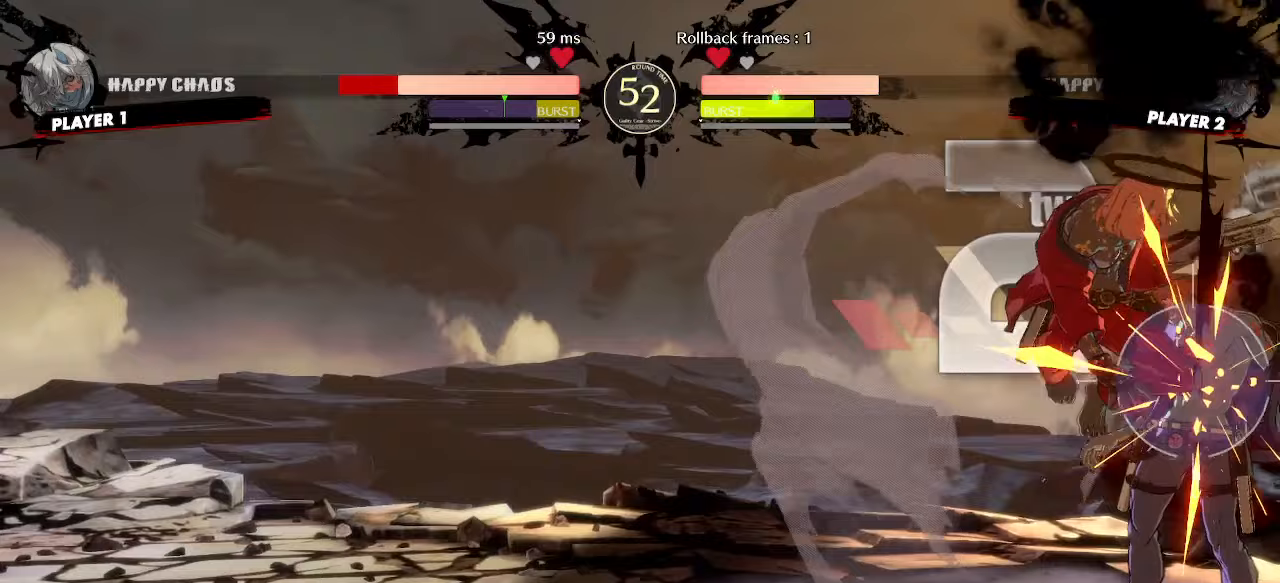
{"dt_ms": 500, "buttons": ["DPAD_DOWN"], "events": [[117, "S", "down"], [183, "S", "up"], [250, "DPAD_RIGHT", "down"], [450, "DPAD_DOWN", "down"], [483, "DPAD_RIGHT", "up"]]}
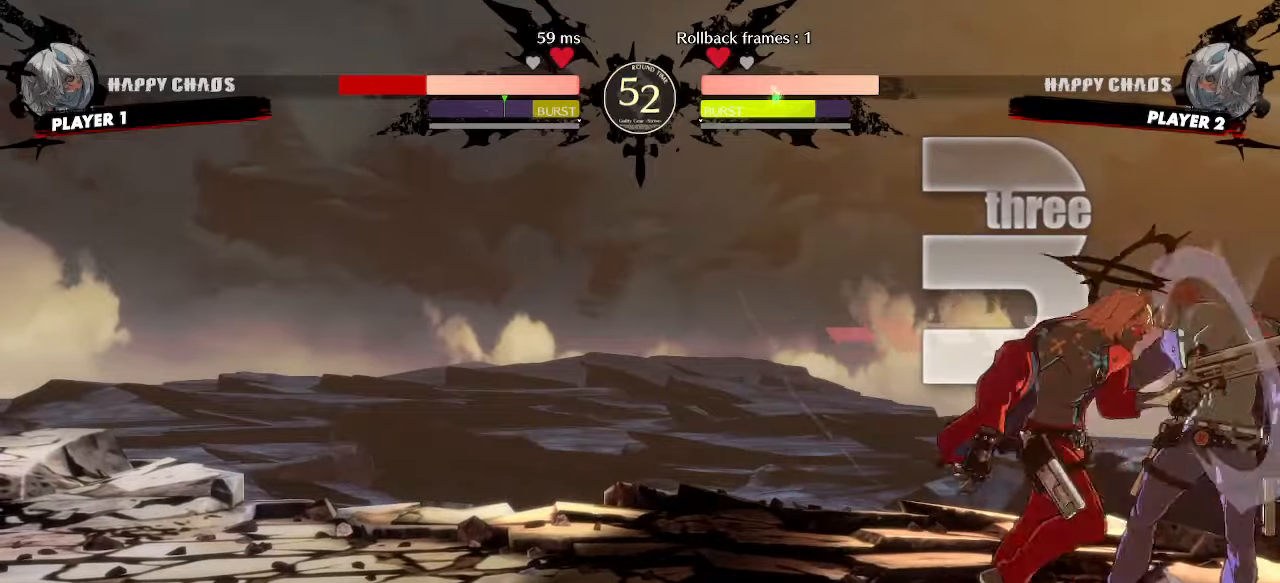
{"dt_ms": 1000, "buttons": []}
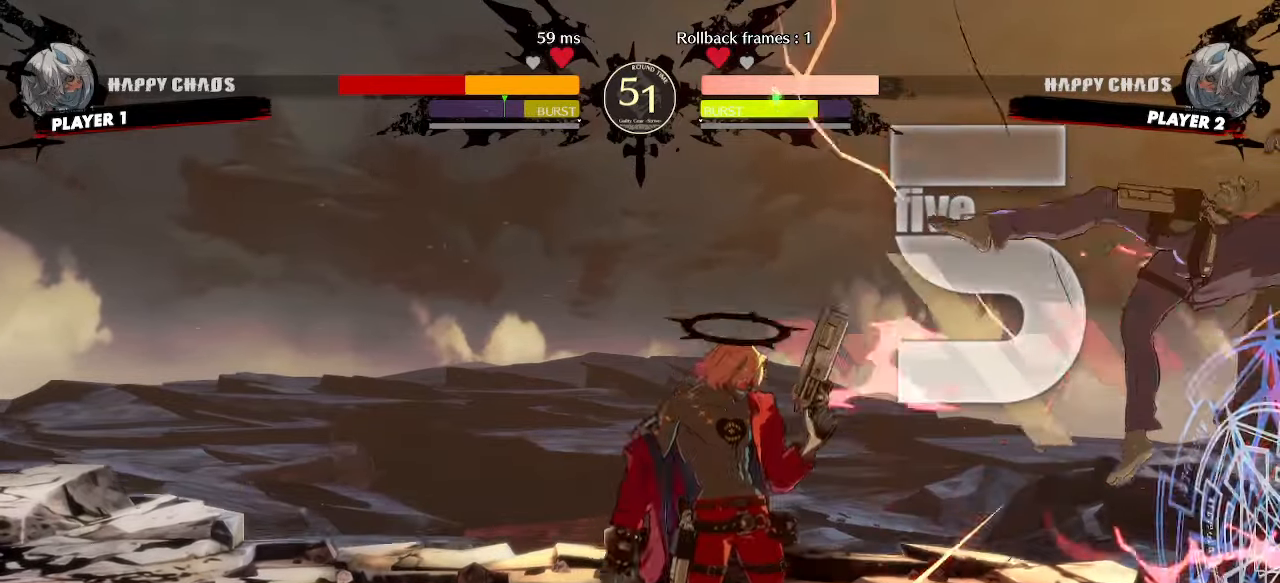
{"dt_ms": 500, "buttons": ["DPAD_DOWN", "P"], "events": [[17, "DPAD_RIGHT", "down"], [83, "S", "down"], [133, "S", "up"], [200, "DPAD_RIGHT", "up"], [350, "DPAD_DOWN", "down"], [417, "DPAD_DOWN", "up"], [483, "P", "down"], [500, "DPAD_DOWN", "down"]]}
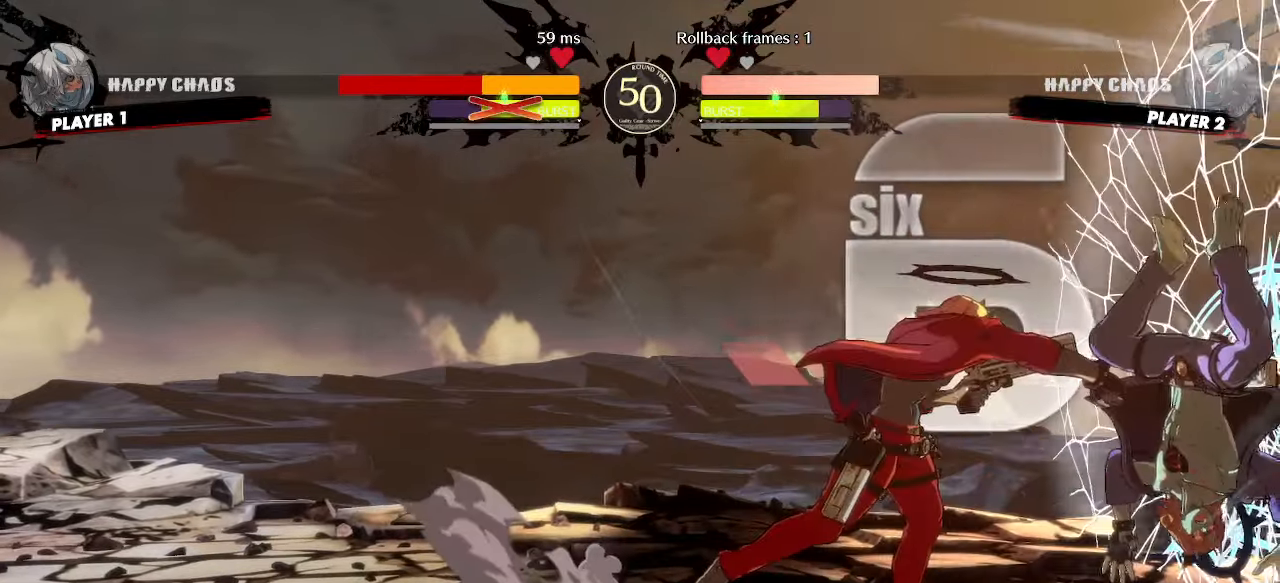
{"dt_ms": 500, "buttons": [], "events": [[33, "P", "up"], [50, "DPAD_DOWN", "up"]]}
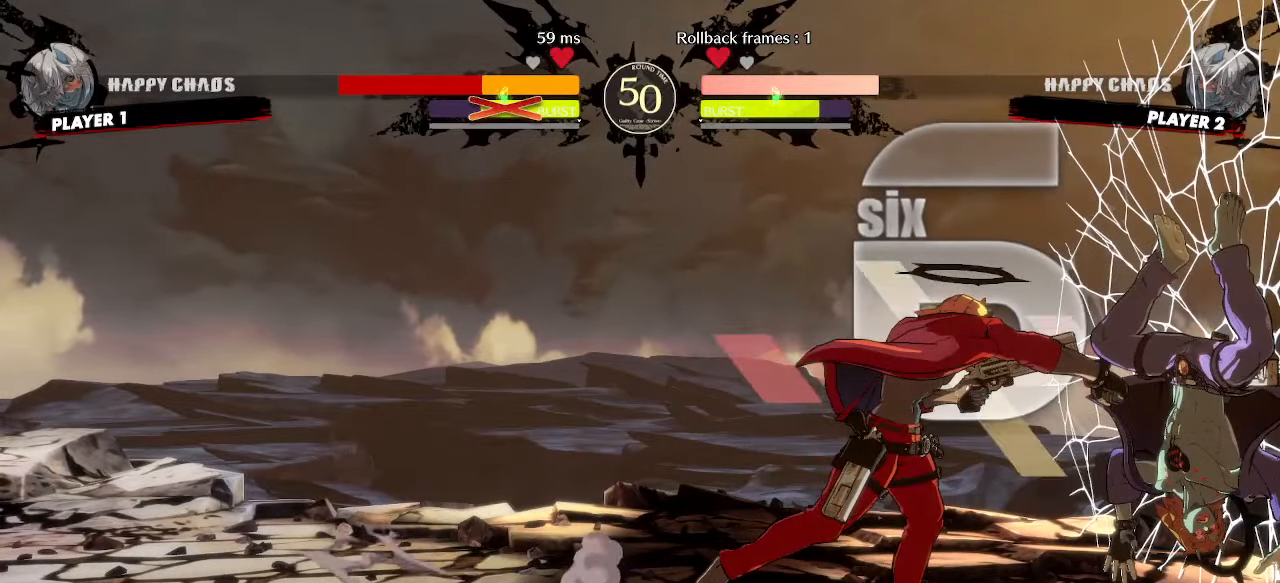
{"dt_ms": 1000, "buttons": []}
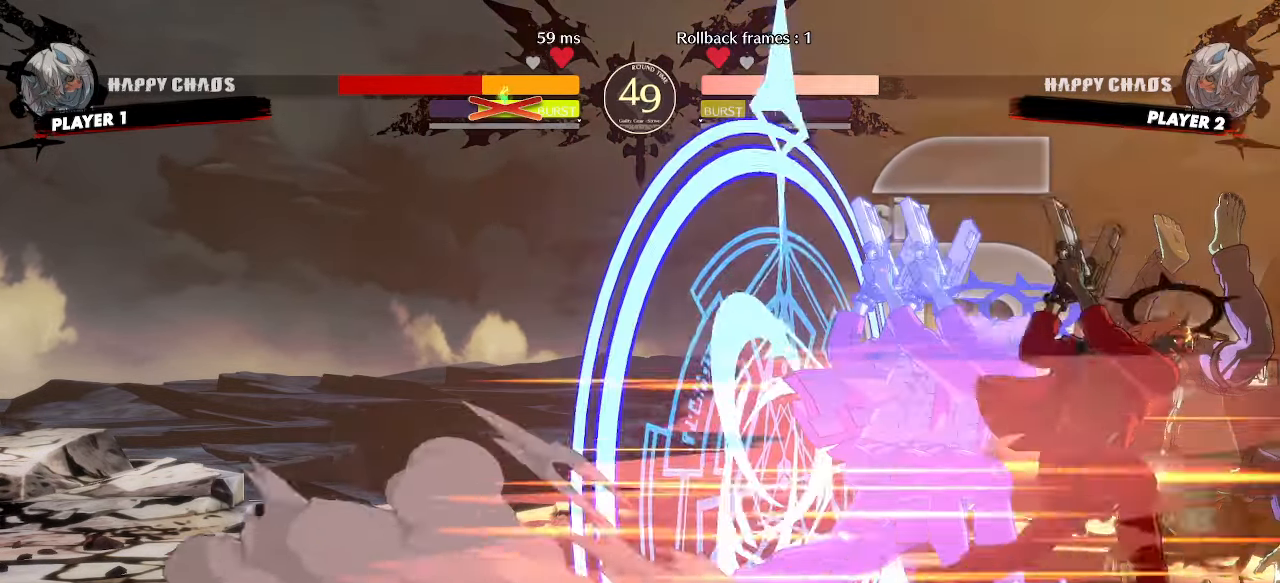
{"dt_ms": 500, "buttons": [], "events": []}
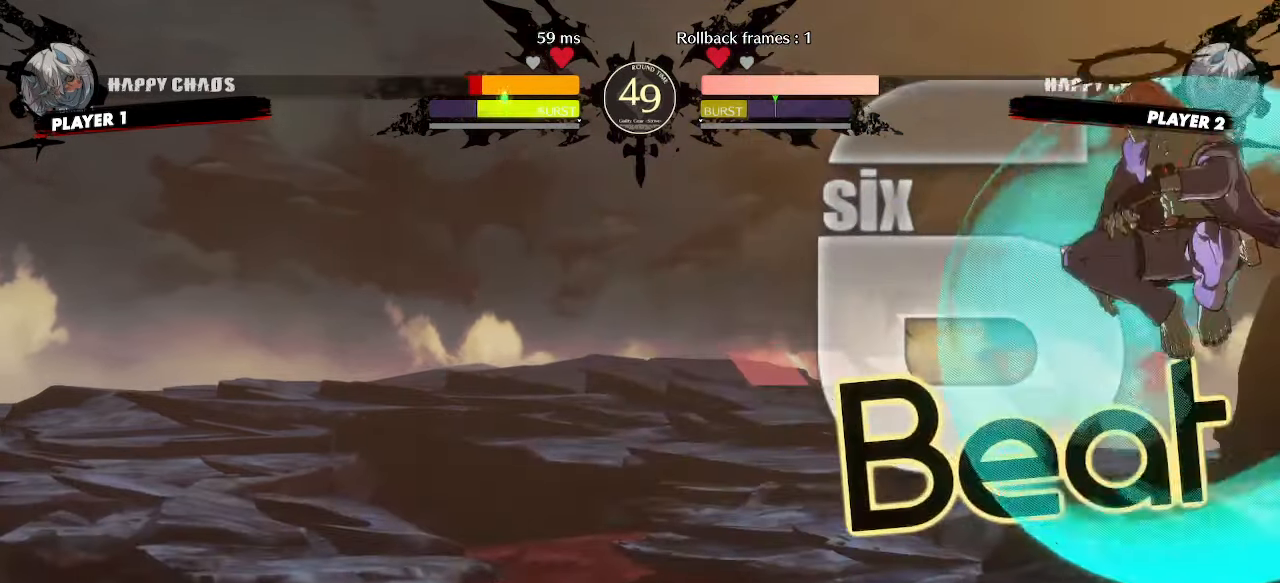
{"dt_ms": 500, "buttons": [], "events": []}
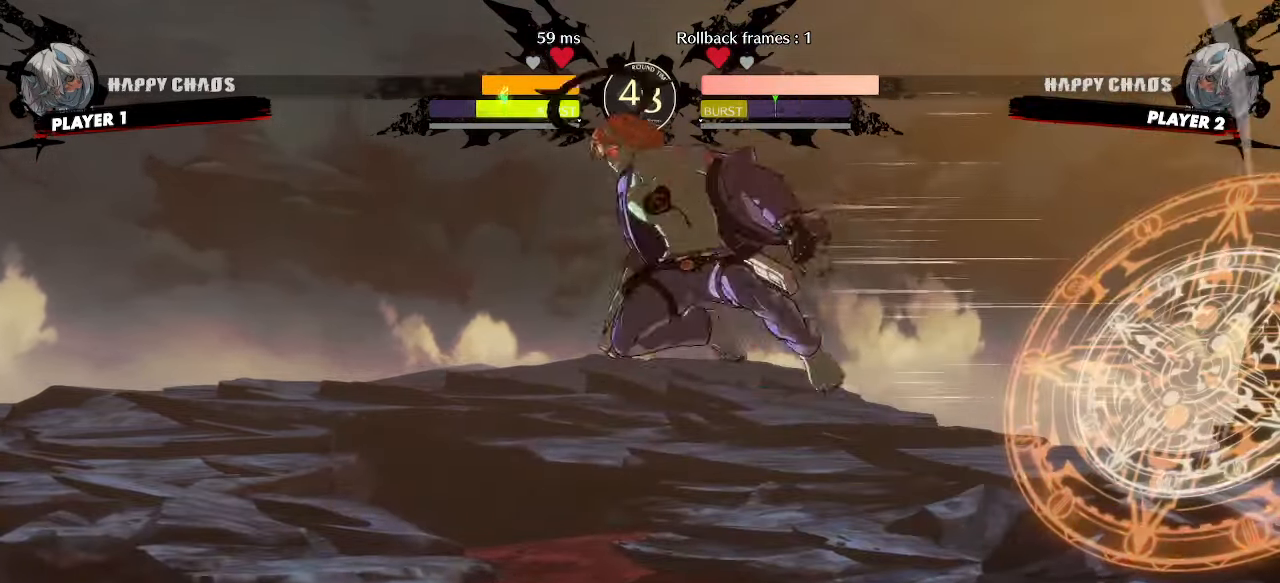
{"dt_ms": 500, "buttons": ["DPAD_DOWN", "K"], "events": [[100, "DPAD_LEFT", "down"], [433, "DPAD_DOWN", "down"], [483, "DPAD_LEFT", "up"], [500, "K", "down"]]}
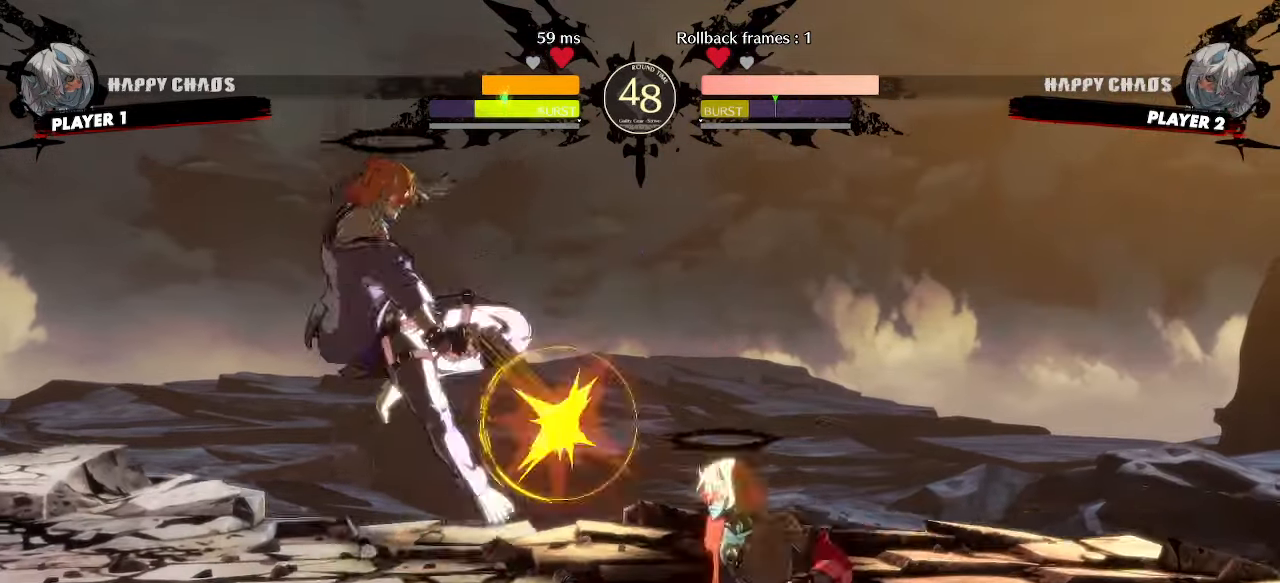
{"dt_ms": 1000, "buttons": ["DPAD_DOWN"]}
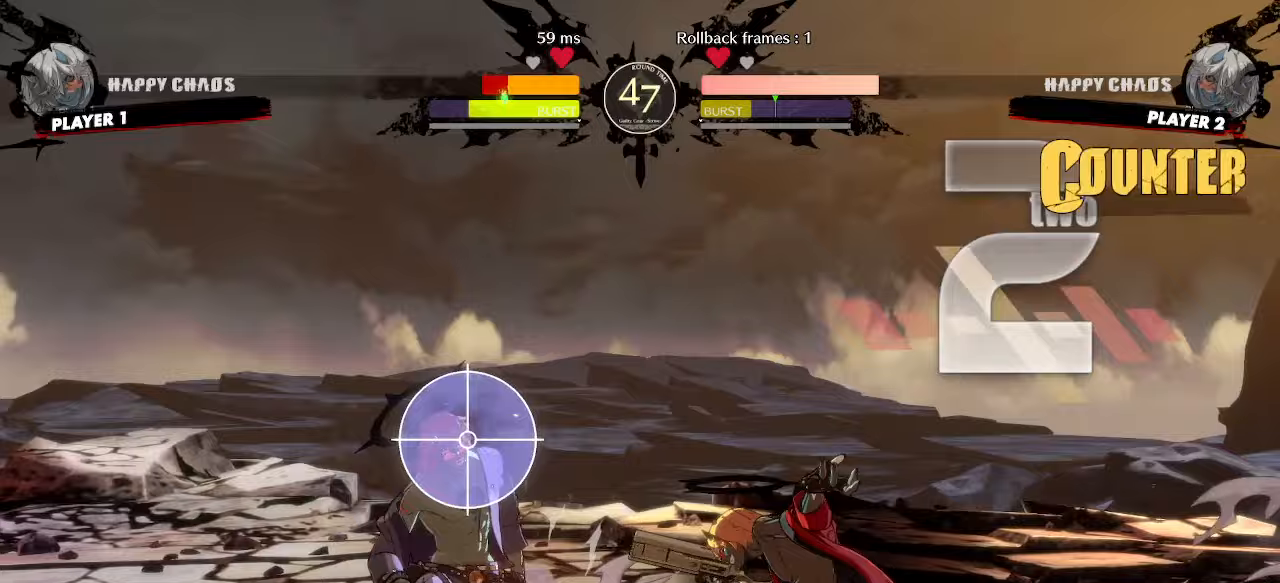
{"dt_ms": 500, "buttons": [], "events": [[250, "HS", "down"], [300, "DPAD_LEFT", "down"], [317, "HS", "up"], [333, "DPAD_DOWN", "up"], [417, "DPAD_LEFT", "up"], [433, "S", "down"], [500, "S", "up"]]}
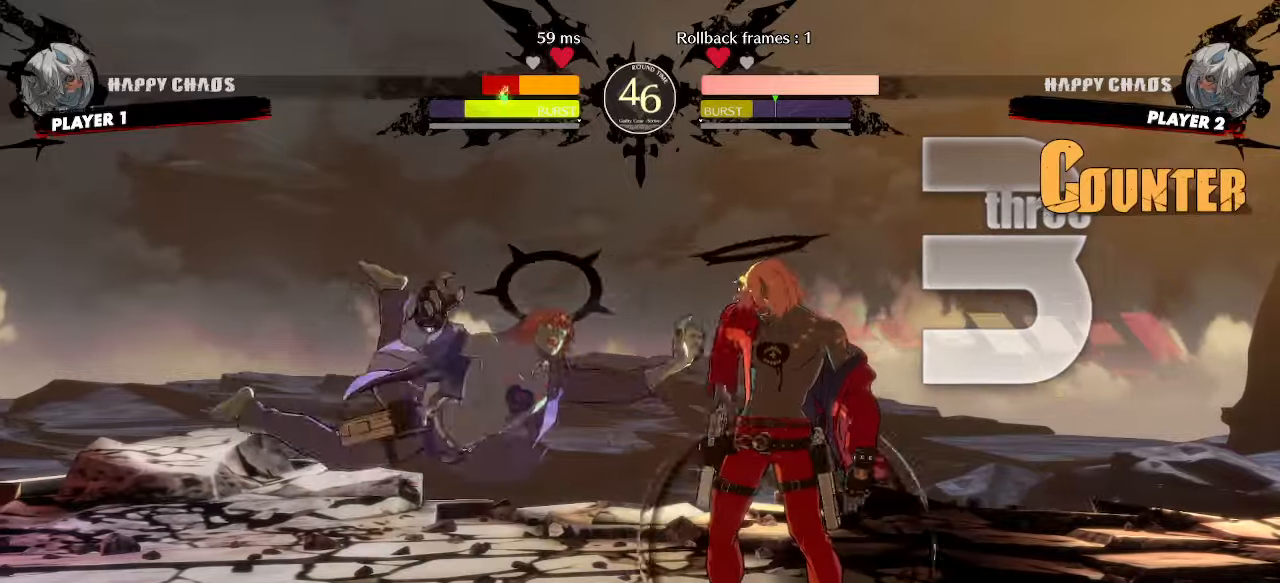
{"dt_ms": 500, "buttons": [], "events": []}
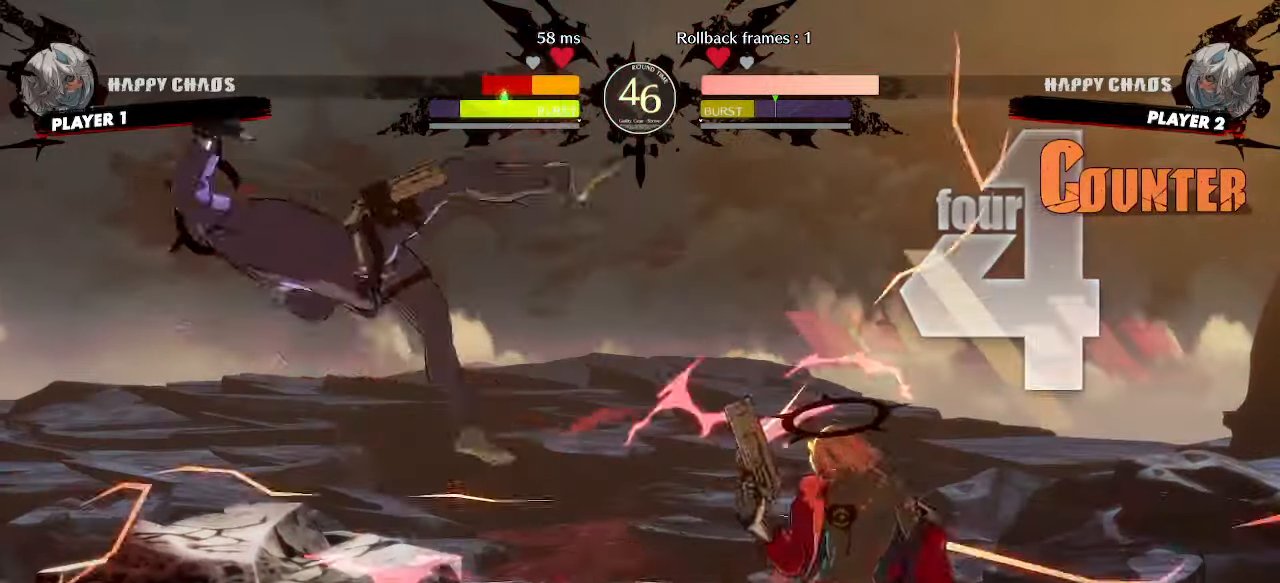
{"dt_ms": 500, "buttons": ["DPAD_LEFT"], "events": [[150, "HS", "down"], [200, "DPAD_LEFT", "down"], [217, "HS", "up"]]}
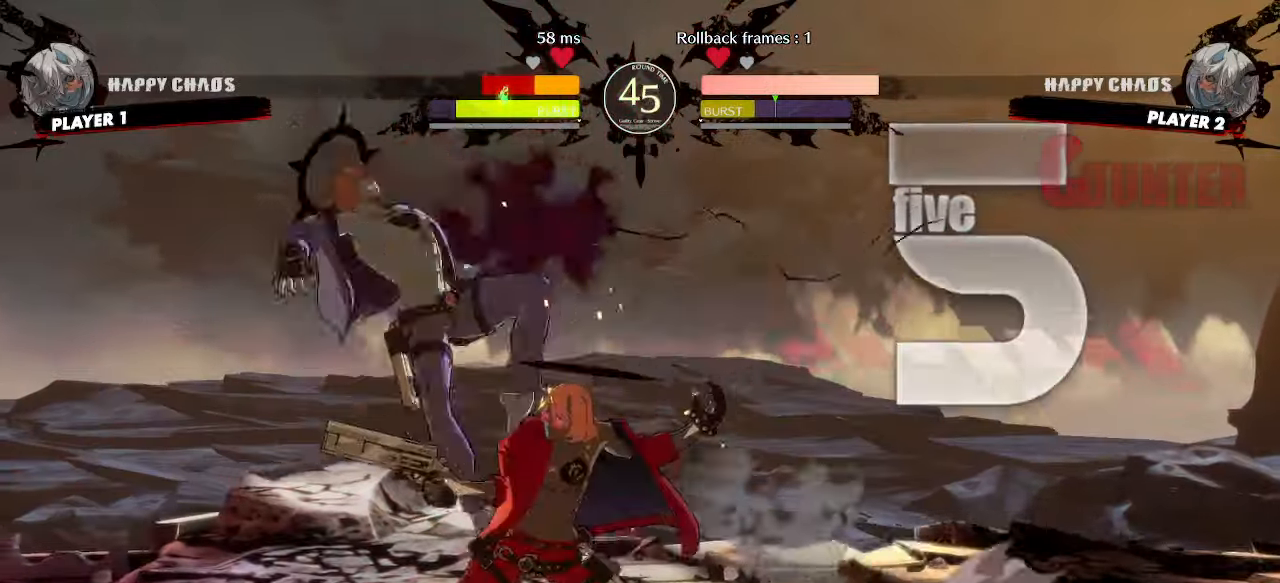
{"dt_ms": 500, "buttons": [], "events": [[17, "DPAD_LEFT", "up"], [150, "DPAD_DOWN", "down"], [183, "DPAD_LEFT", "down"], [233, "DPAD_LEFT", "up"], [333, "DPAD_LEFT", "down"], [350, "DPAD_DOWN", "up"], [400, "DPAD_LEFT", "up"]]}
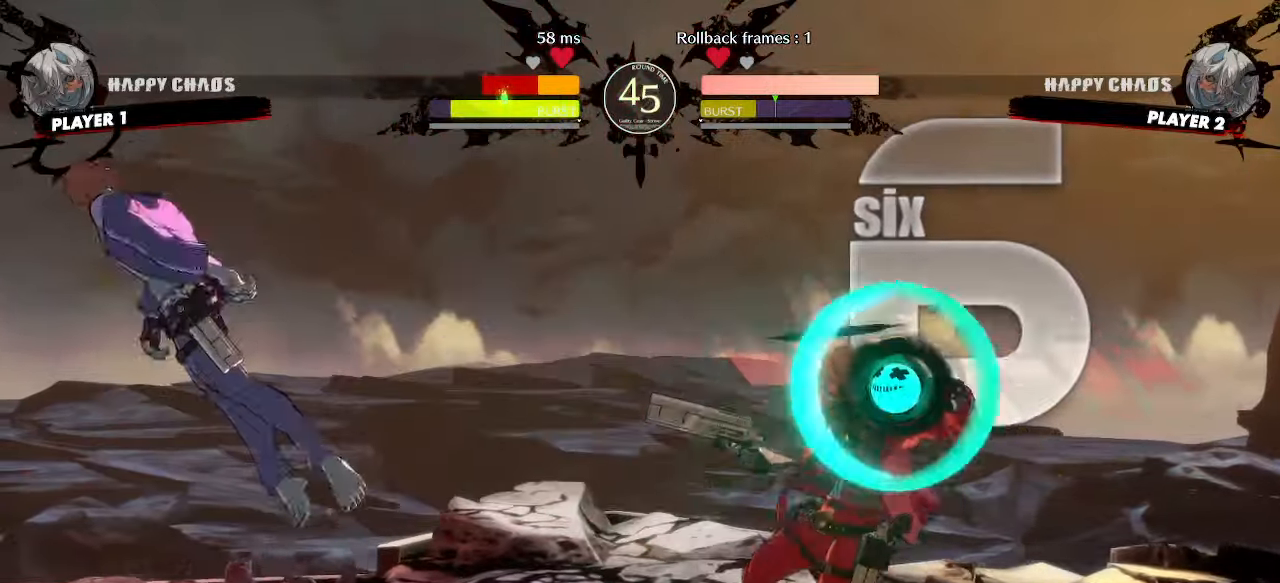
{"dt_ms": 500, "buttons": [], "events": [[300, "DPAD_DOWN", "down"], [367, "DPAD_LEFT", "down"], [417, "DPAD_DOWN", "up"], [483, "DPAD_LEFT", "up"]]}
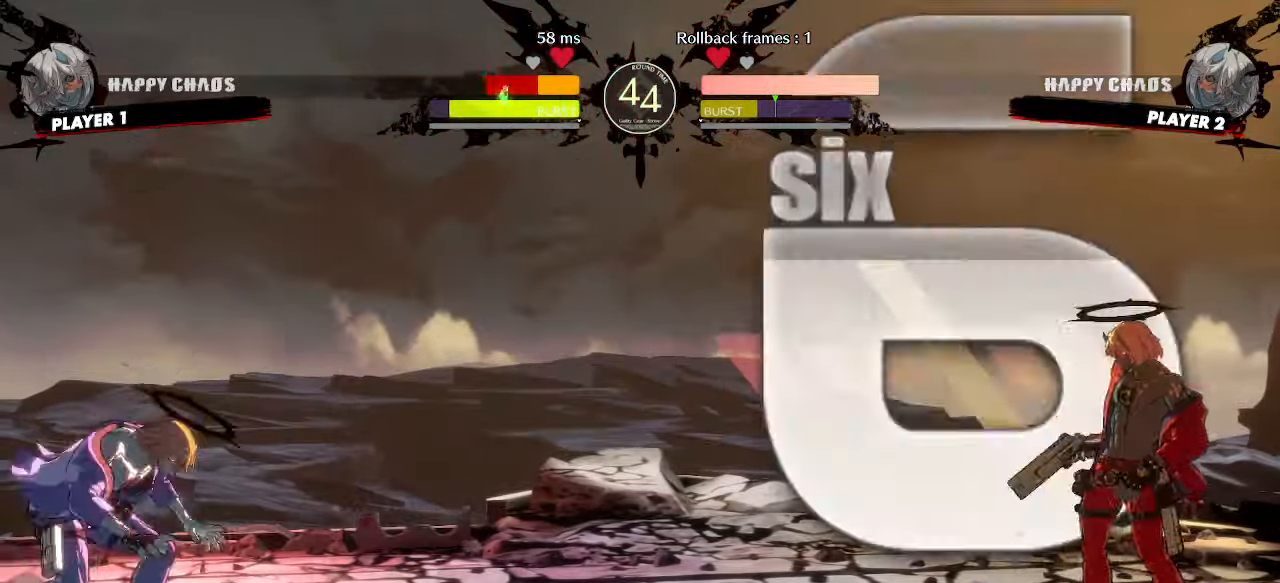
{"dt_ms": 500, "buttons": [], "events": []}